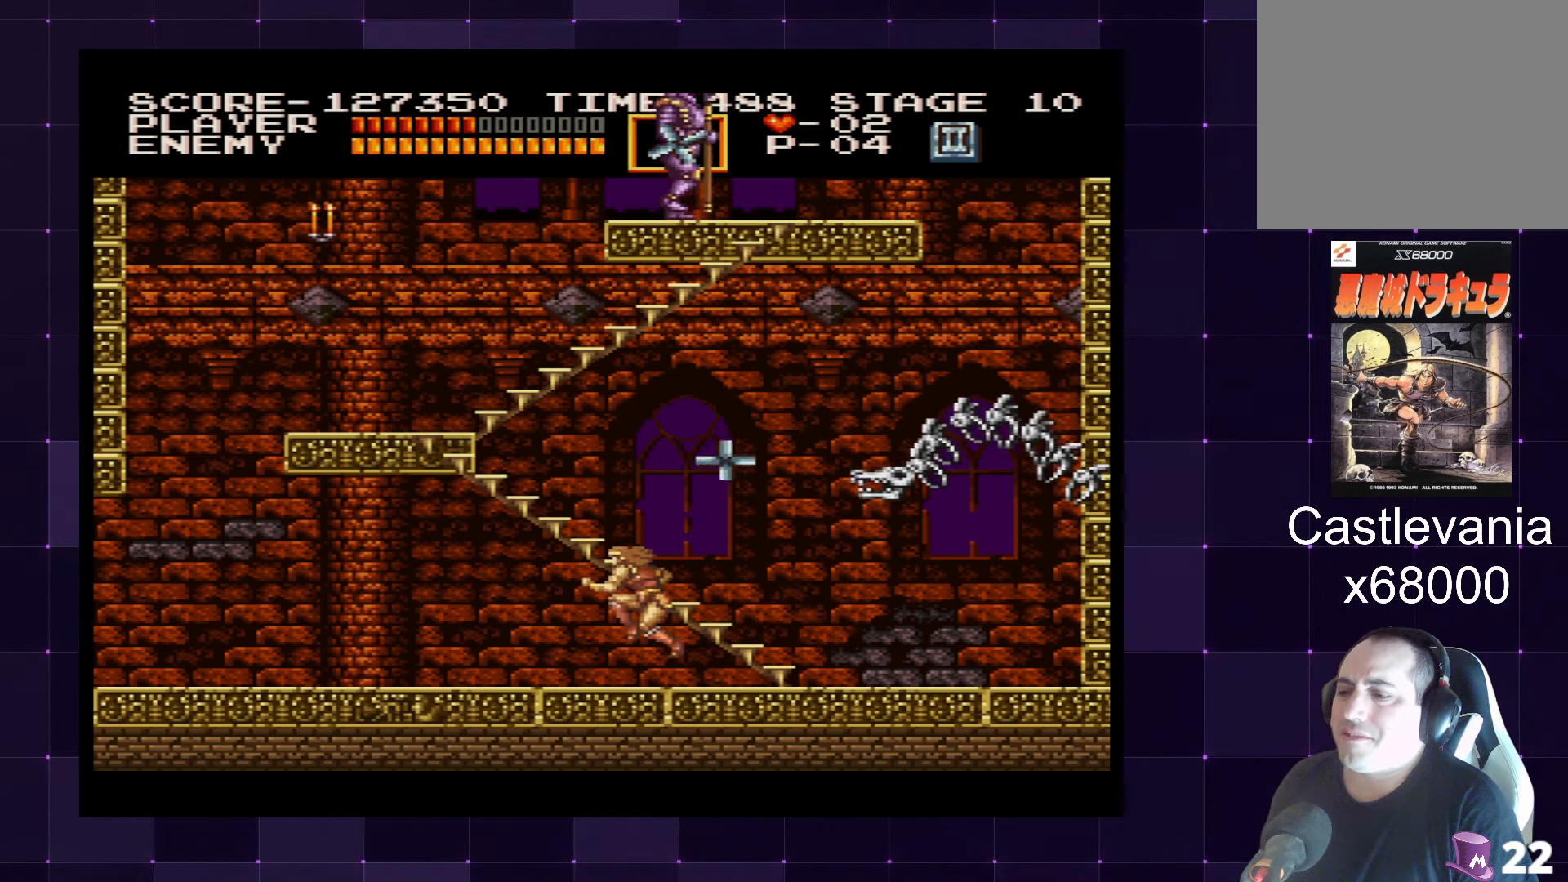
Gameplay with a controller (PlayStation layout); each line is a JSON object with the inputs held at the frame after it. "events" lists button and stick changes between this image and that frame as [ms after this image, input, new state], when the widget could be followed in between. Not read: L3 R3.
{"buttons": [], "left_stick": "center", "right_stick": "center", "events": [[300, "DPAD_LEFT", "up"], [333, "DPAD_RIGHT", "down"], [433, "DPAD_RIGHT", "up"]]}
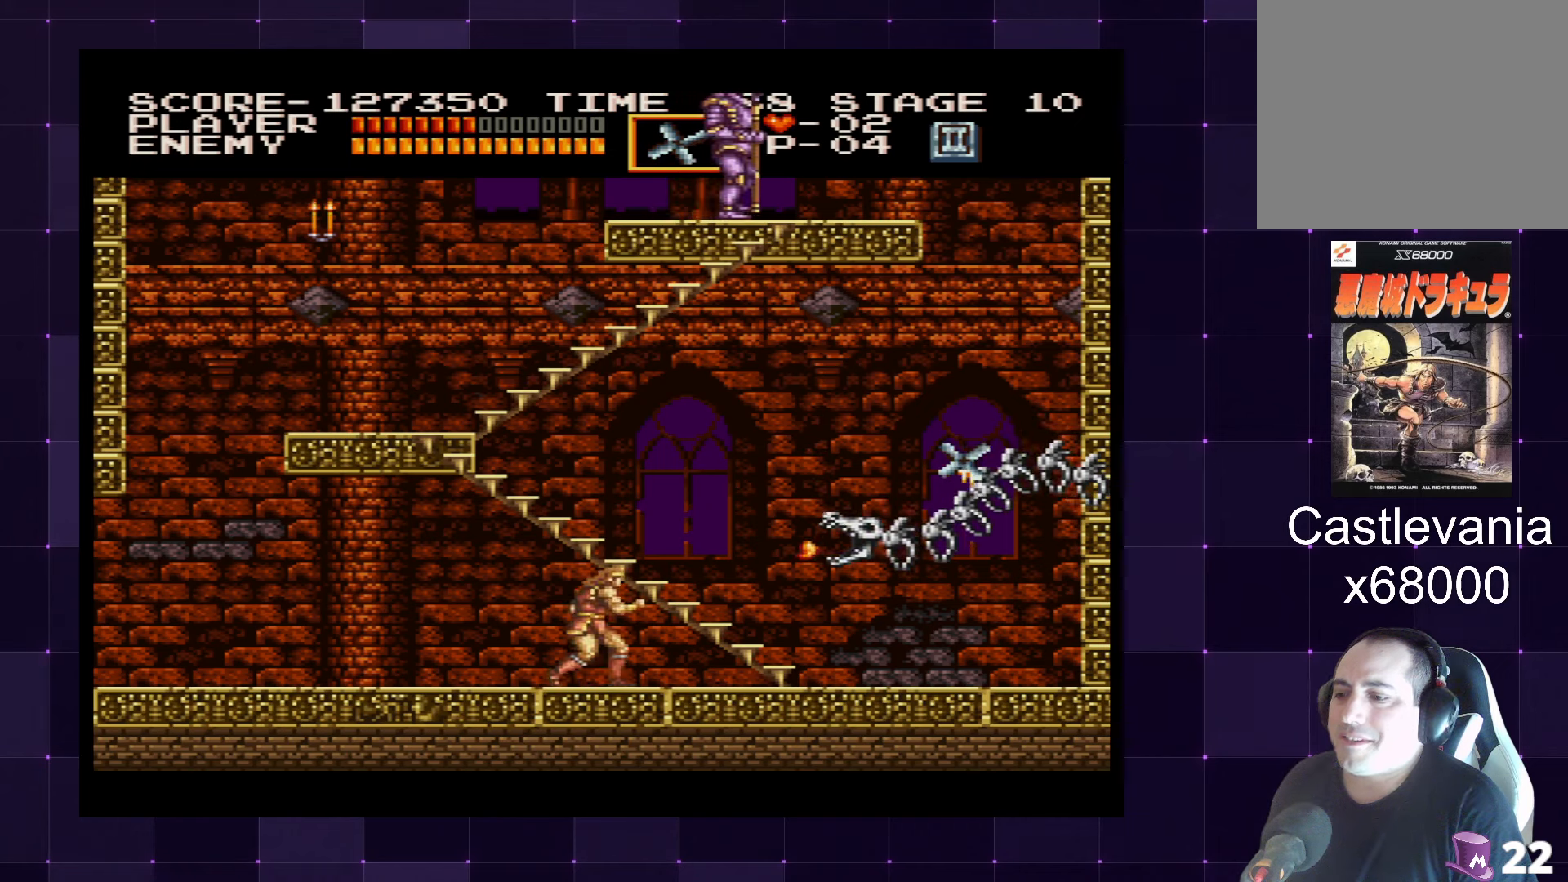
{"buttons": [], "left_stick": "center", "right_stick": "center", "events": [[100, "CROSS", "down"], [250, "CROSS", "up"], [300, "DPAD_RIGHT", "down"], [350, "SQUARE", "down"], [450, "DPAD_RIGHT", "up"], [450, "SQUARE", "up"]]}
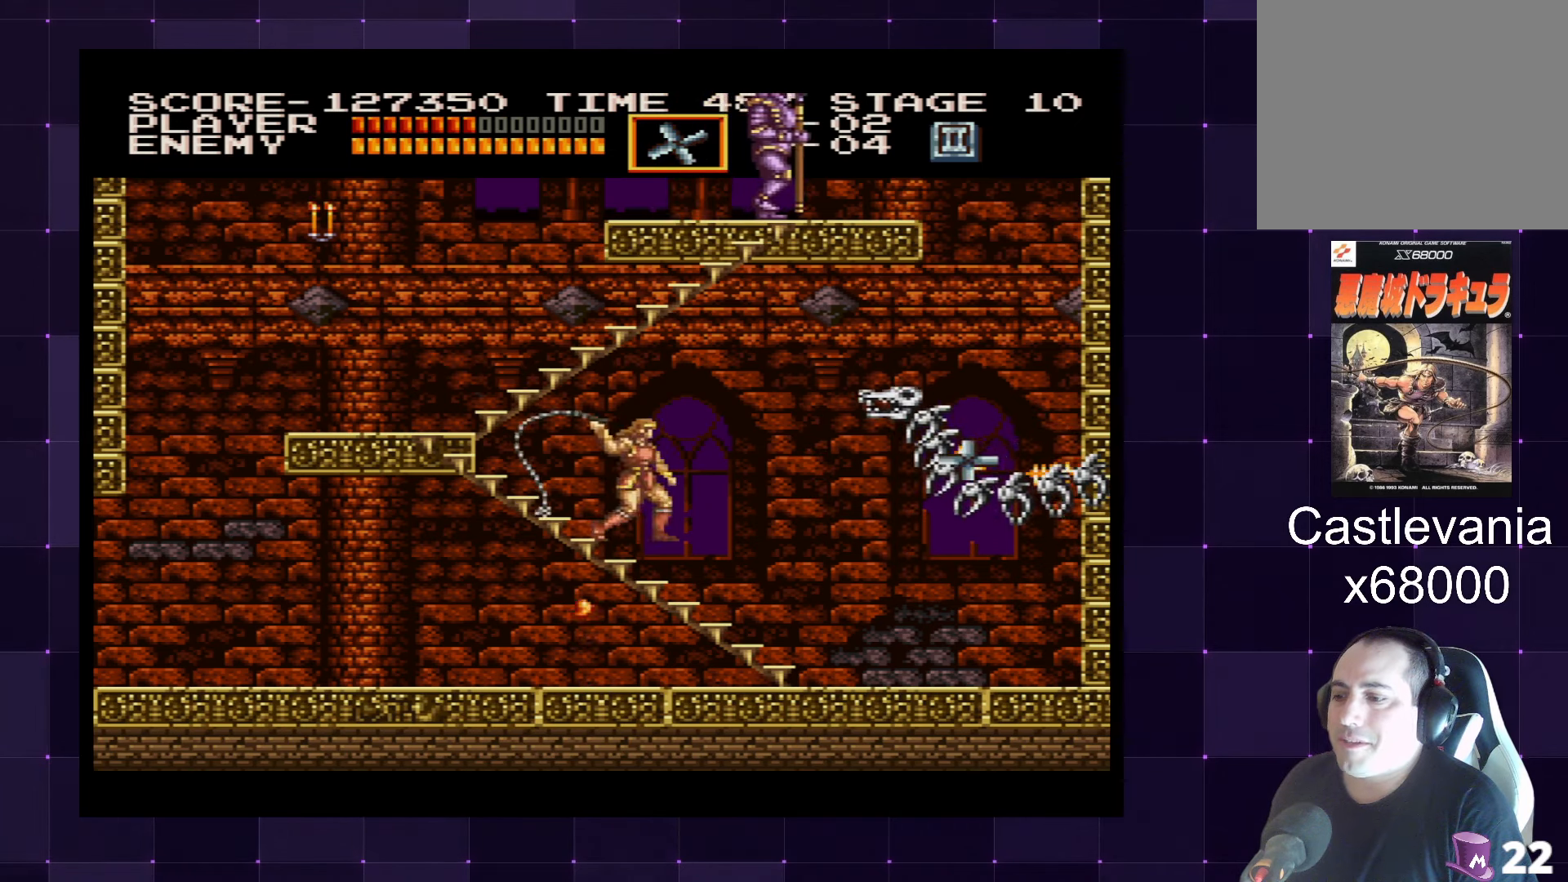
{"buttons": [], "left_stick": "center", "right_stick": "center", "events": [[116, "DPAD_LEFT", "down"], [500, "DPAD_LEFT", "up"]]}
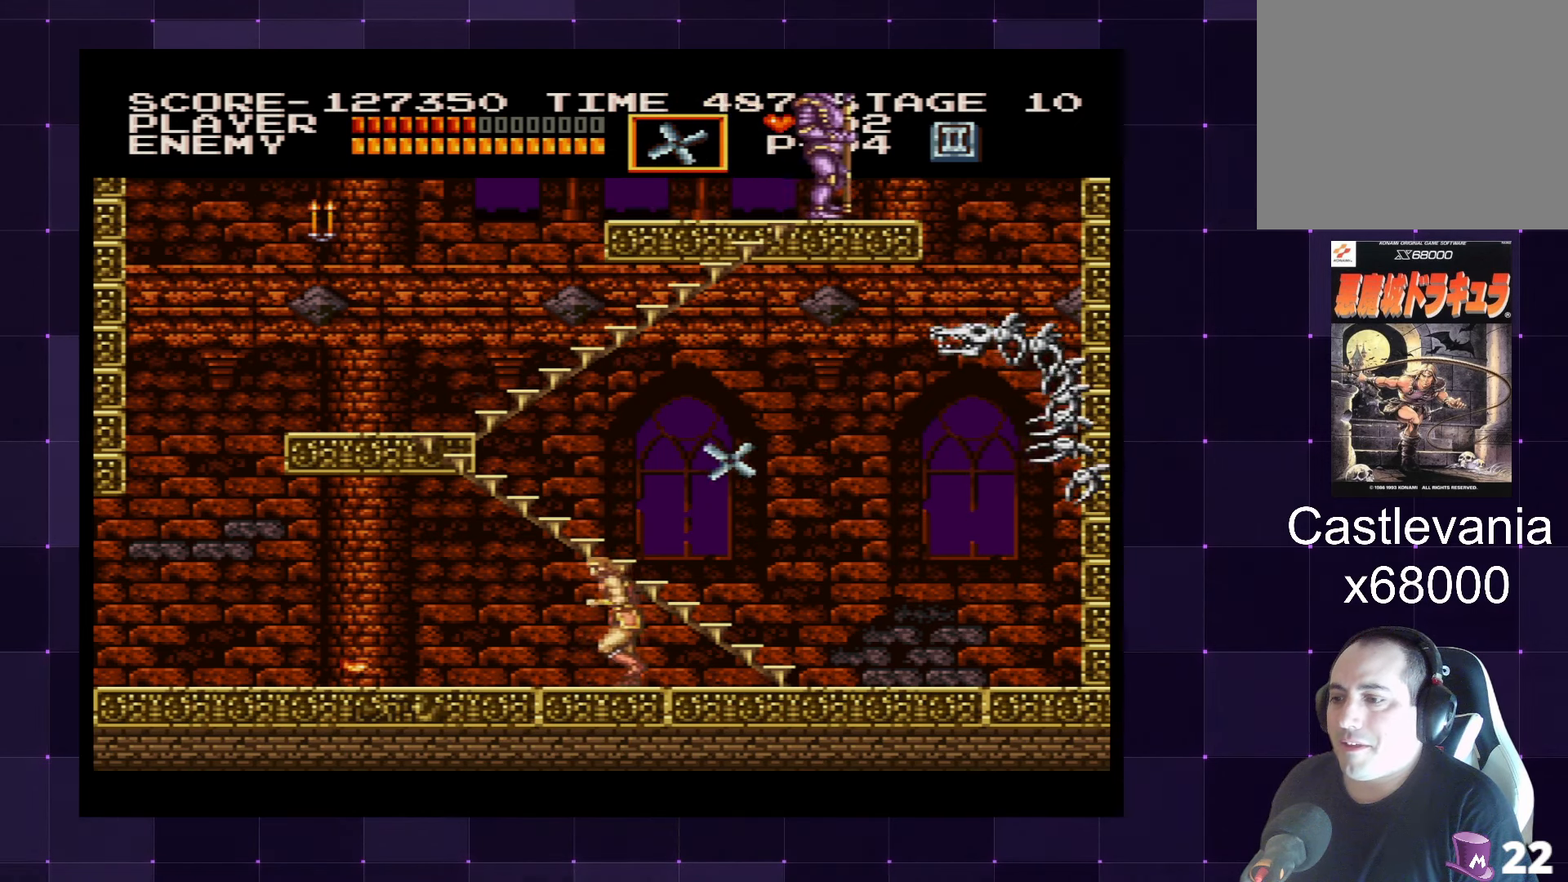
{"buttons": [], "left_stick": "center", "right_stick": "center", "events": [[50, "DPAD_RIGHT", "down"], [133, "DPAD_RIGHT", "up"], [250, "CROSS", "down"], [350, "SQUARE", "down"], [416, "CROSS", "up"], [483, "SQUARE", "up"]]}
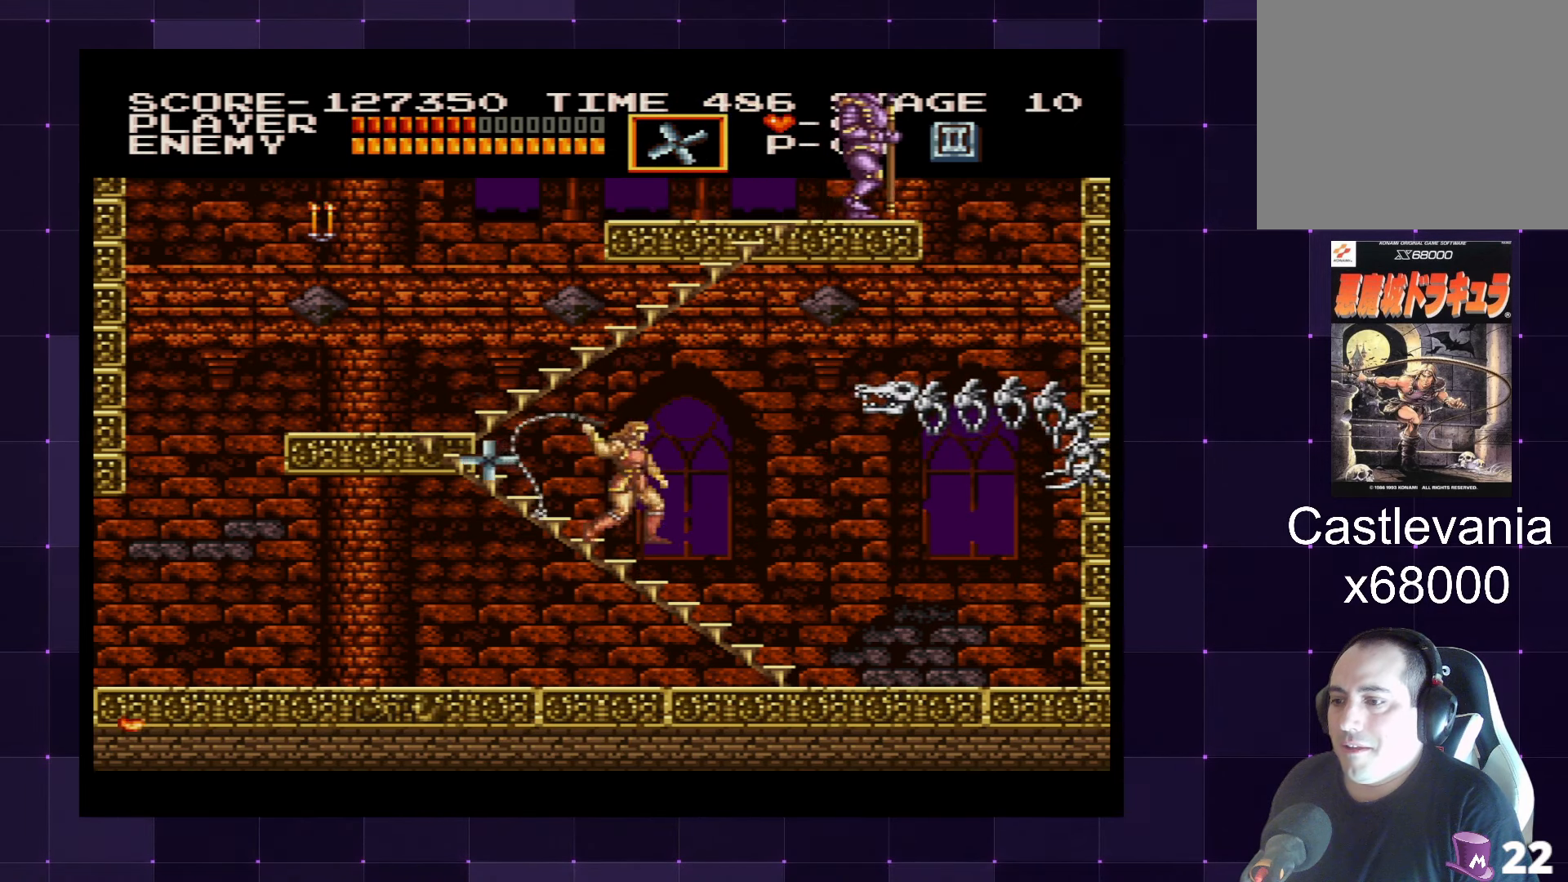
{"buttons": ["DPAD_LEFT"], "left_stick": "center", "right_stick": "center", "events": [[383, "DPAD_LEFT", "down"]]}
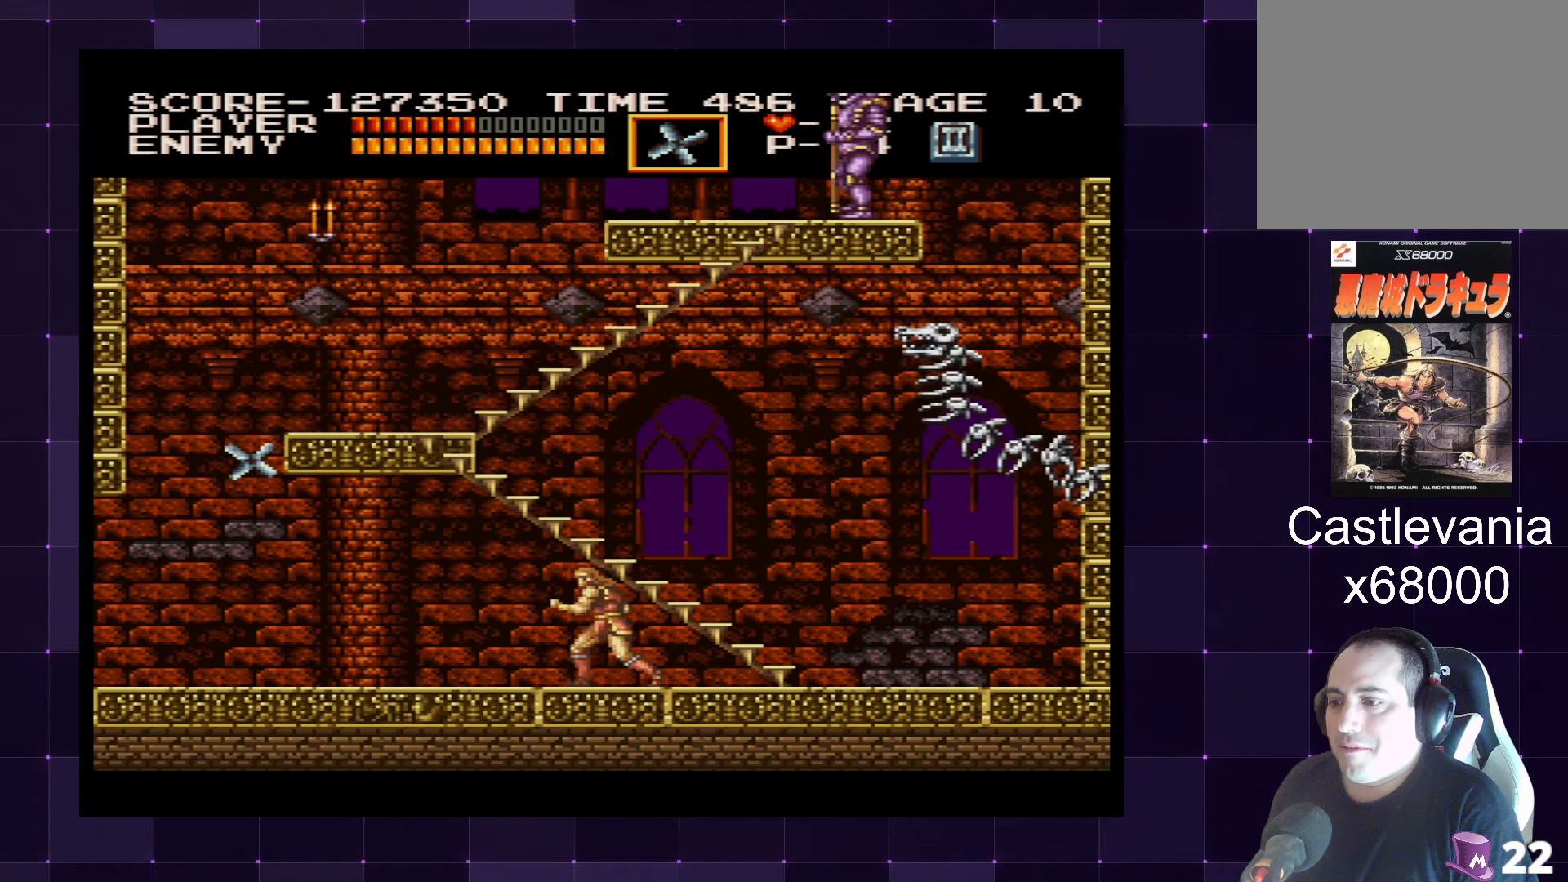
{"buttons": ["DPAD_LEFT"], "left_stick": "center", "right_stick": "center", "events": [[33, "DPAD_LEFT", "up"], [100, "DPAD_RIGHT", "down"], [166, "DPAD_RIGHT", "up"], [466, "DPAD_LEFT", "down"]]}
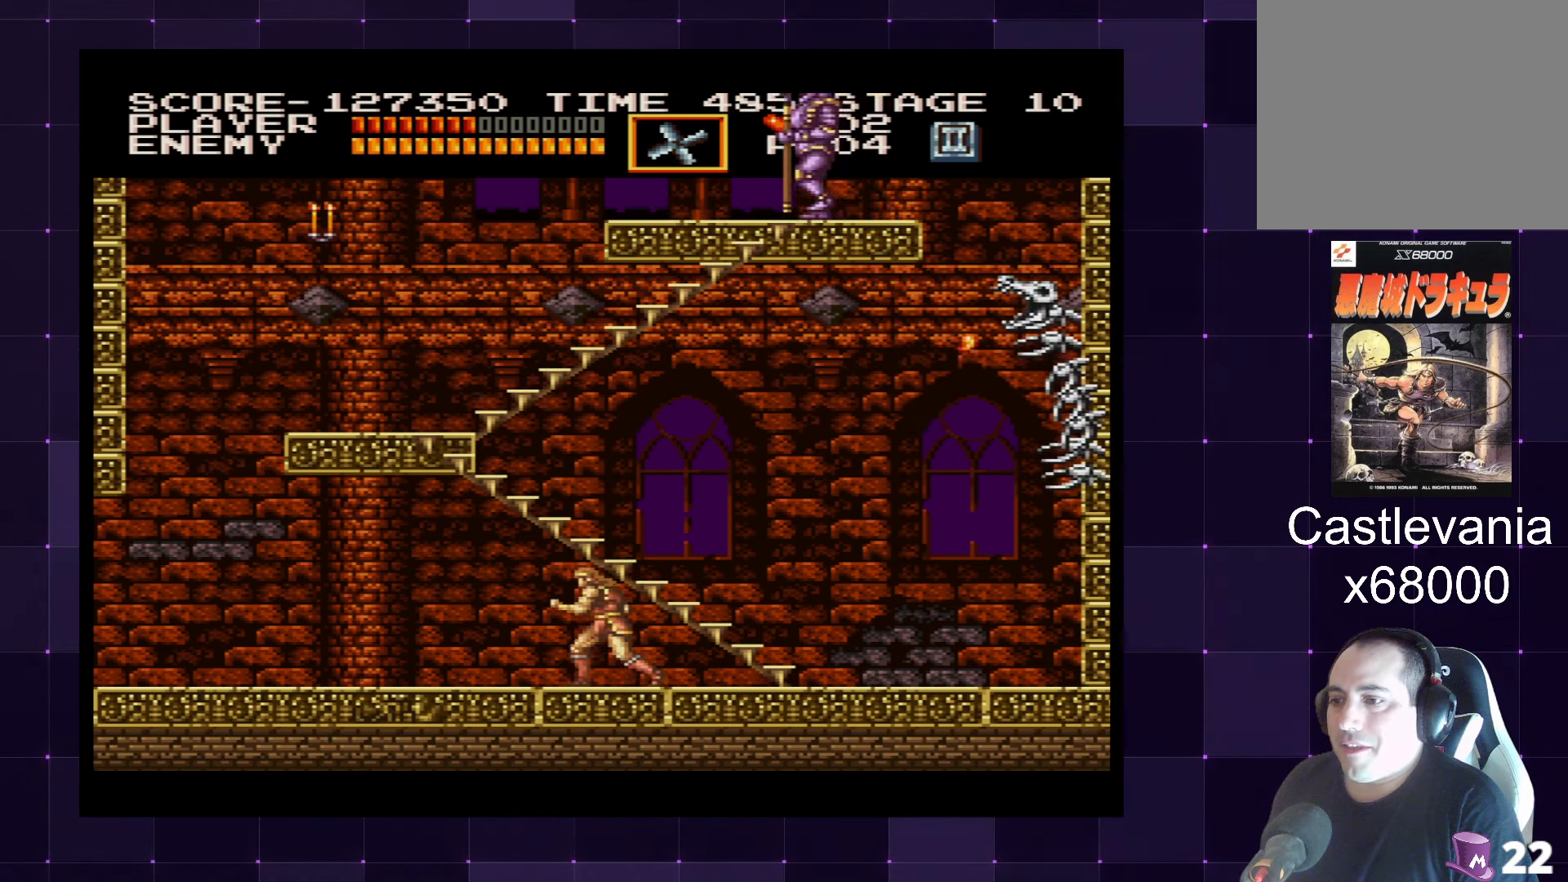
{"buttons": ["DPAD_RIGHT"], "left_stick": "center", "right_stick": "center", "events": [[116, "DPAD_LEFT", "up"], [266, "DPAD_LEFT", "down"], [416, "DPAD_LEFT", "up"], [466, "DPAD_RIGHT", "down"]]}
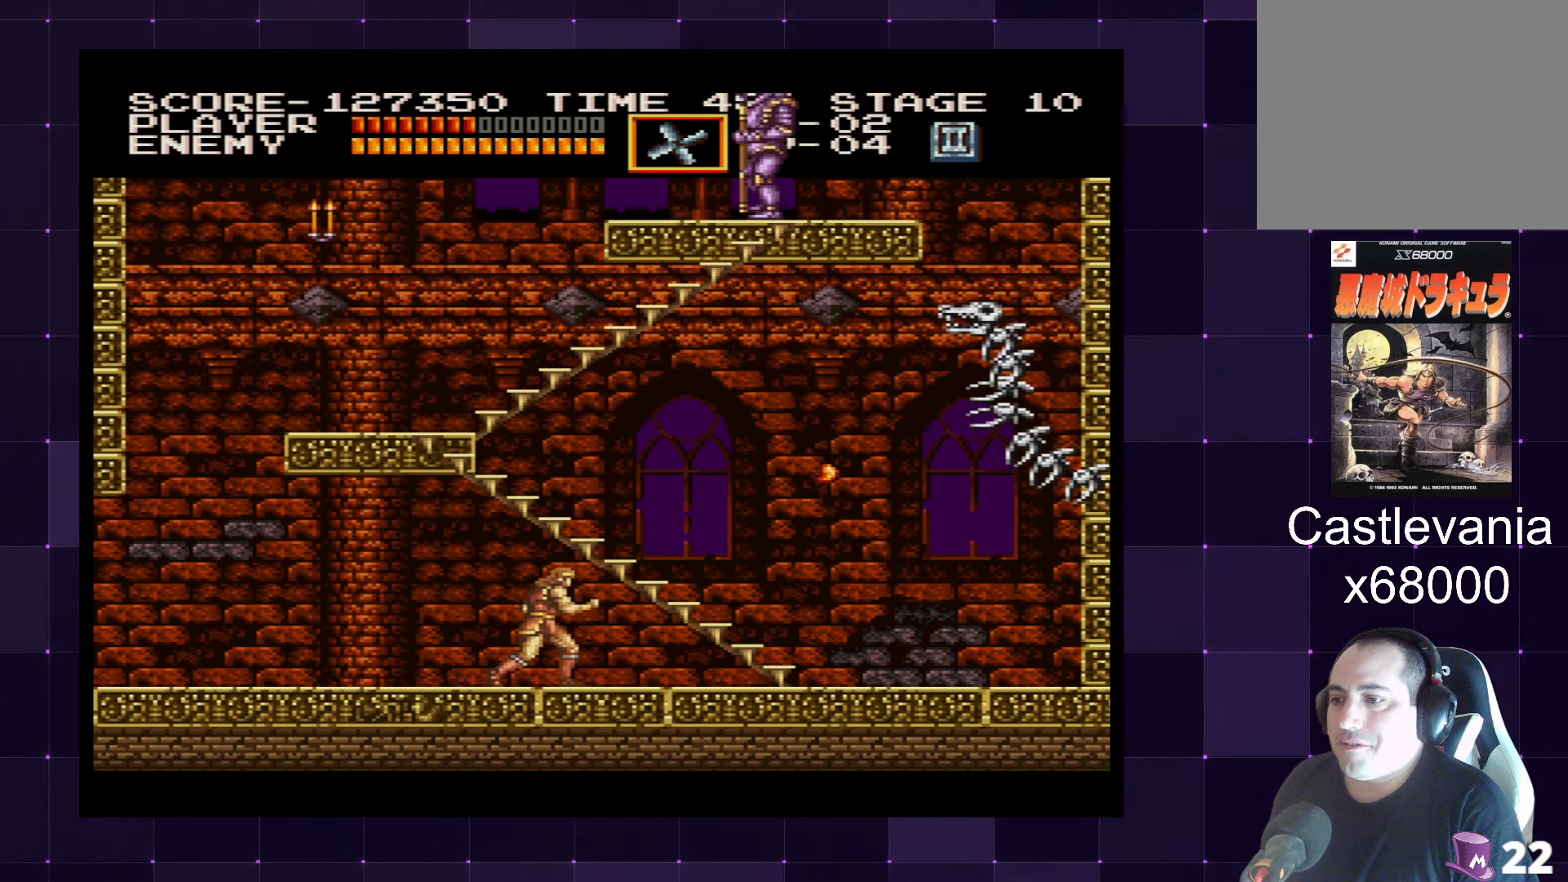
{"buttons": ["CROSS"], "left_stick": "center", "right_stick": "center", "events": [[66, "DPAD_RIGHT", "up"], [400, "CROSS", "down"]]}
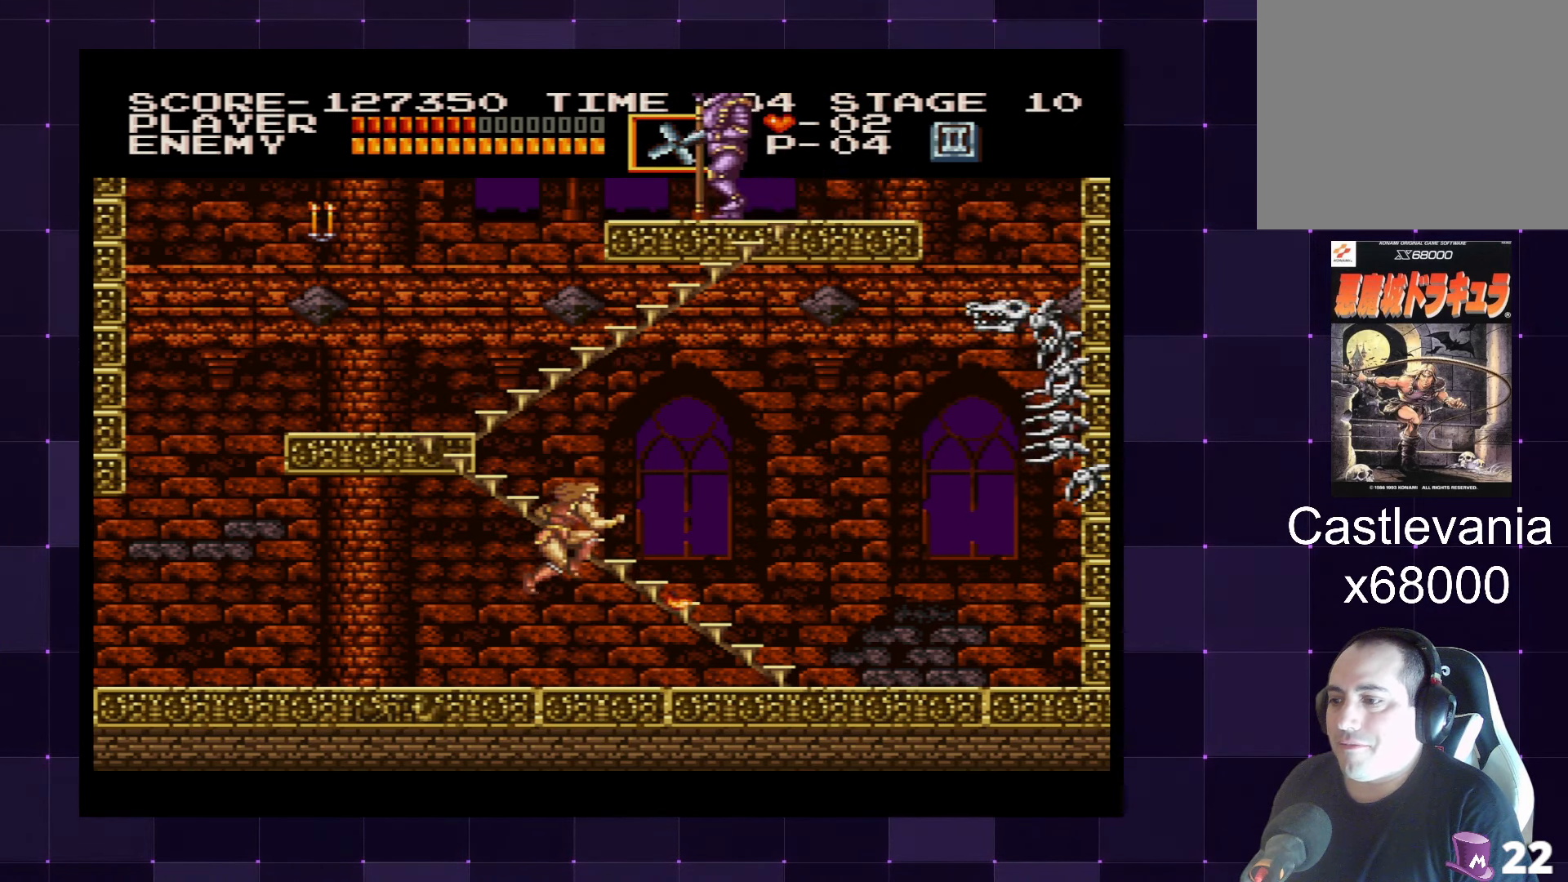
{"buttons": ["DPAD_RIGHT"], "left_stick": "center", "right_stick": "center", "events": [[33, "DPAD_UP", "down"], [66, "CROSS", "up"], [100, "SQUARE", "down"], [183, "SQUARE", "up"], [233, "DPAD_UP", "up"], [483, "DPAD_RIGHT", "down"]]}
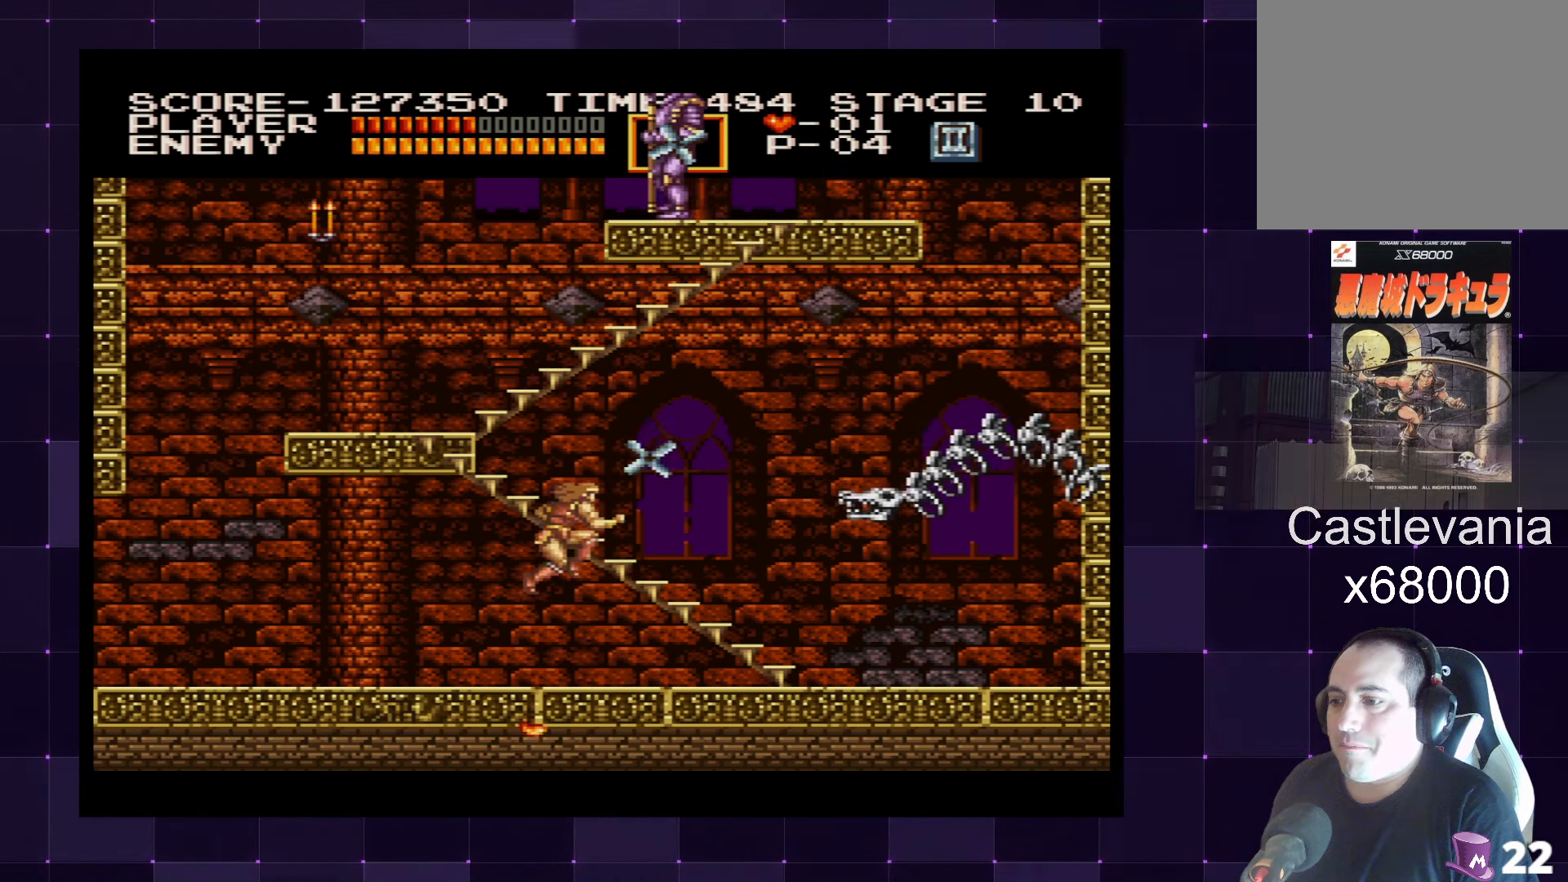
{"buttons": ["SQUARE", "DPAD_RIGHT"], "left_stick": "center", "right_stick": "center", "events": [[50, "DPAD_RIGHT", "up"], [200, "CROSS", "down"], [283, "CROSS", "up"], [350, "DPAD_RIGHT", "down"], [500, "SQUARE", "down"]]}
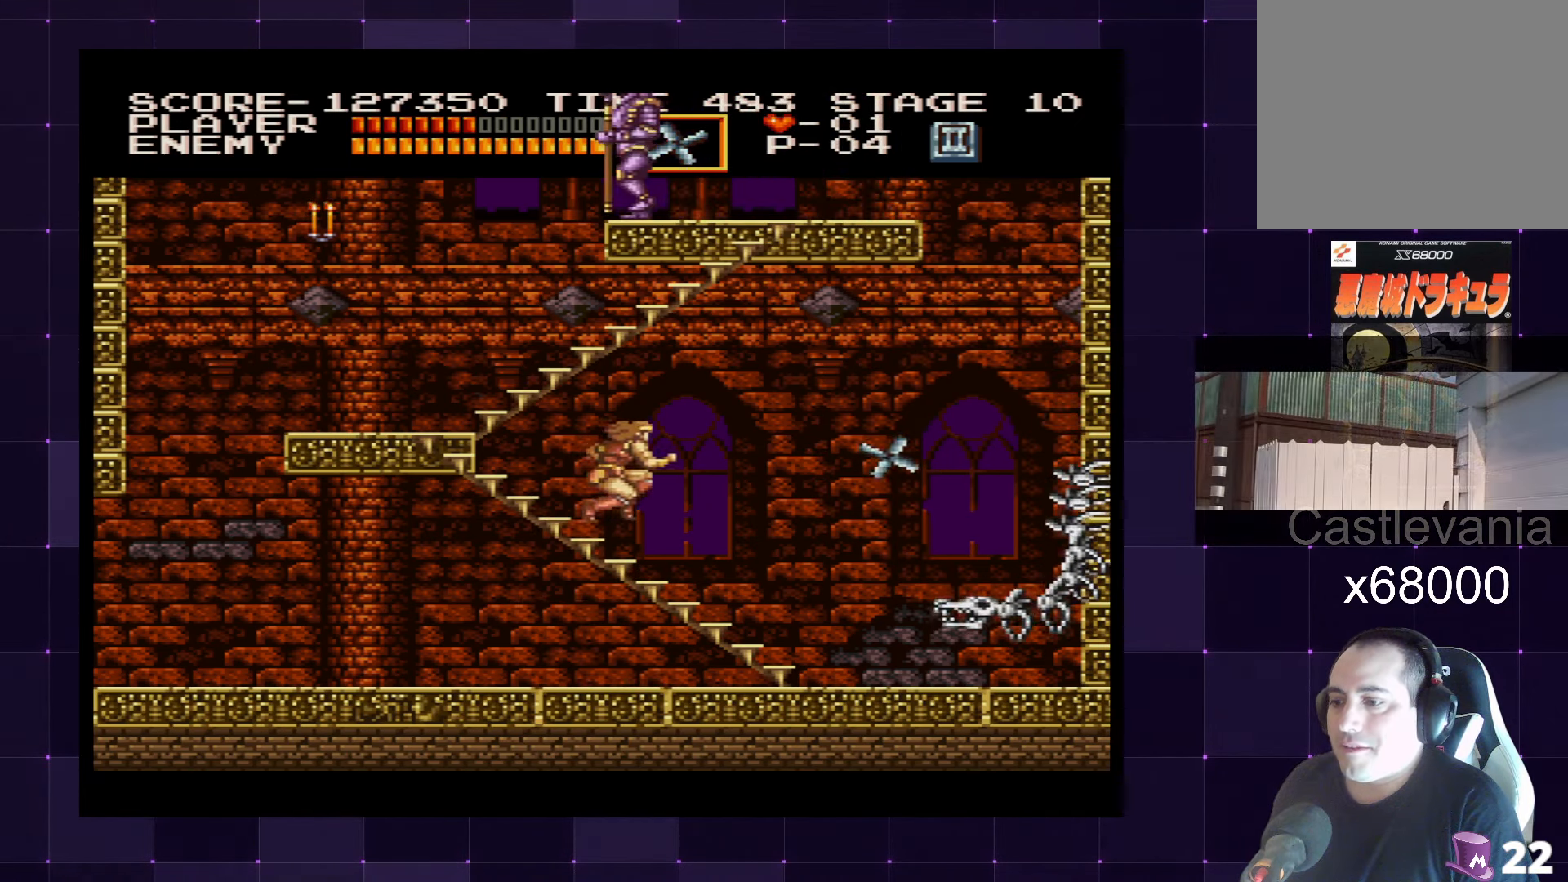
{"buttons": ["DPAD_LEFT"], "left_stick": "center", "right_stick": "center", "events": [[50, "DPAD_RIGHT", "up"], [116, "SQUARE", "up"], [300, "DPAD_LEFT", "down"]]}
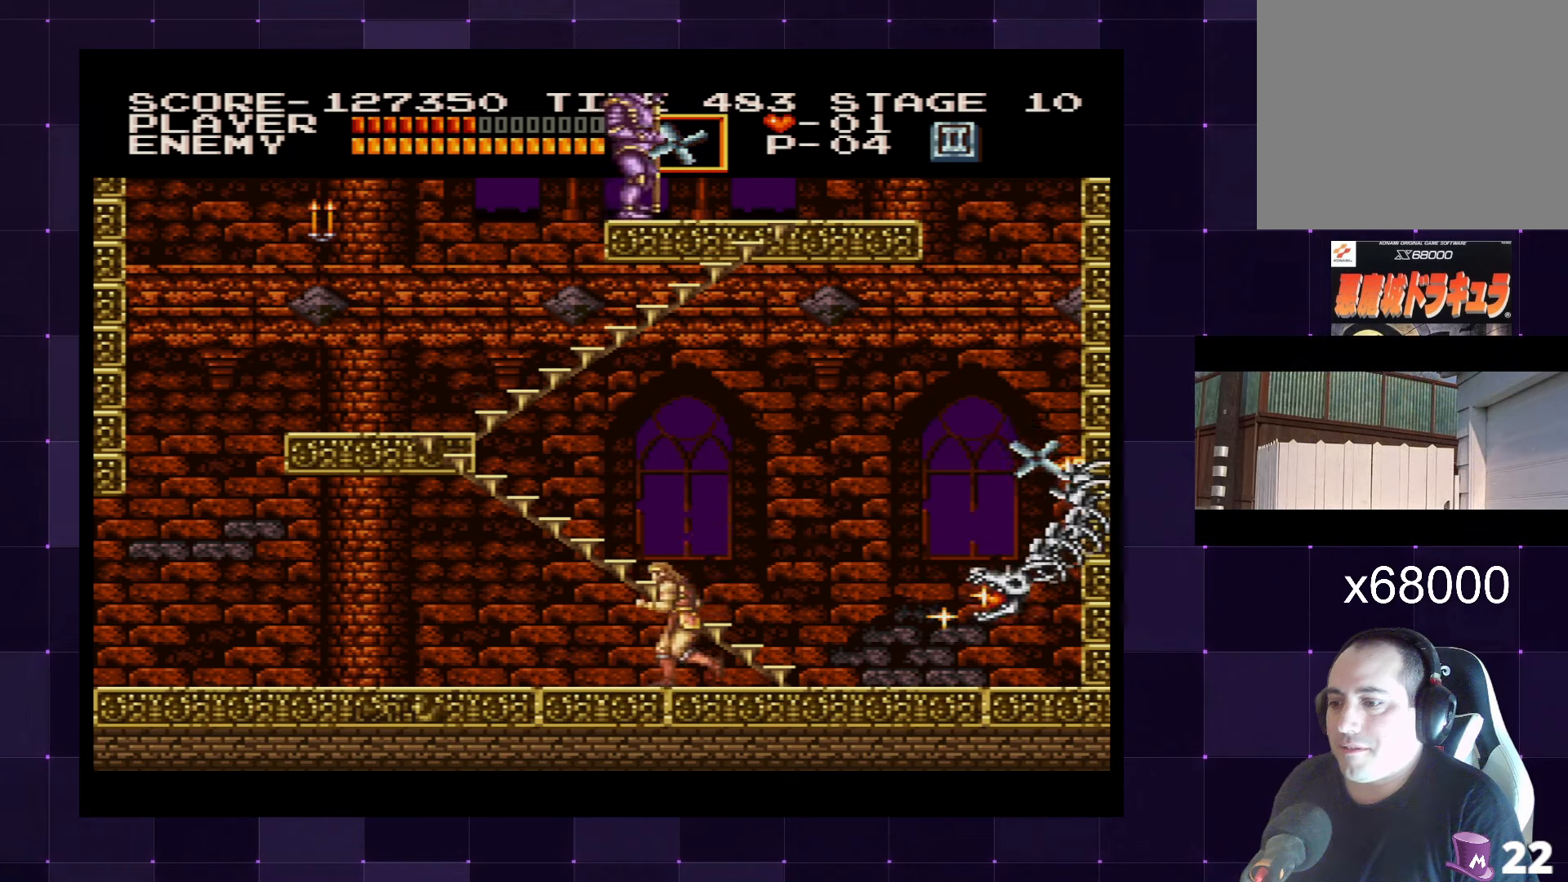
{"buttons": ["DPAD_LEFT"], "left_stick": "center", "right_stick": "center", "events": [[317, "DPAD_LEFT", "up"], [417, "DPAD_LEFT", "down"]]}
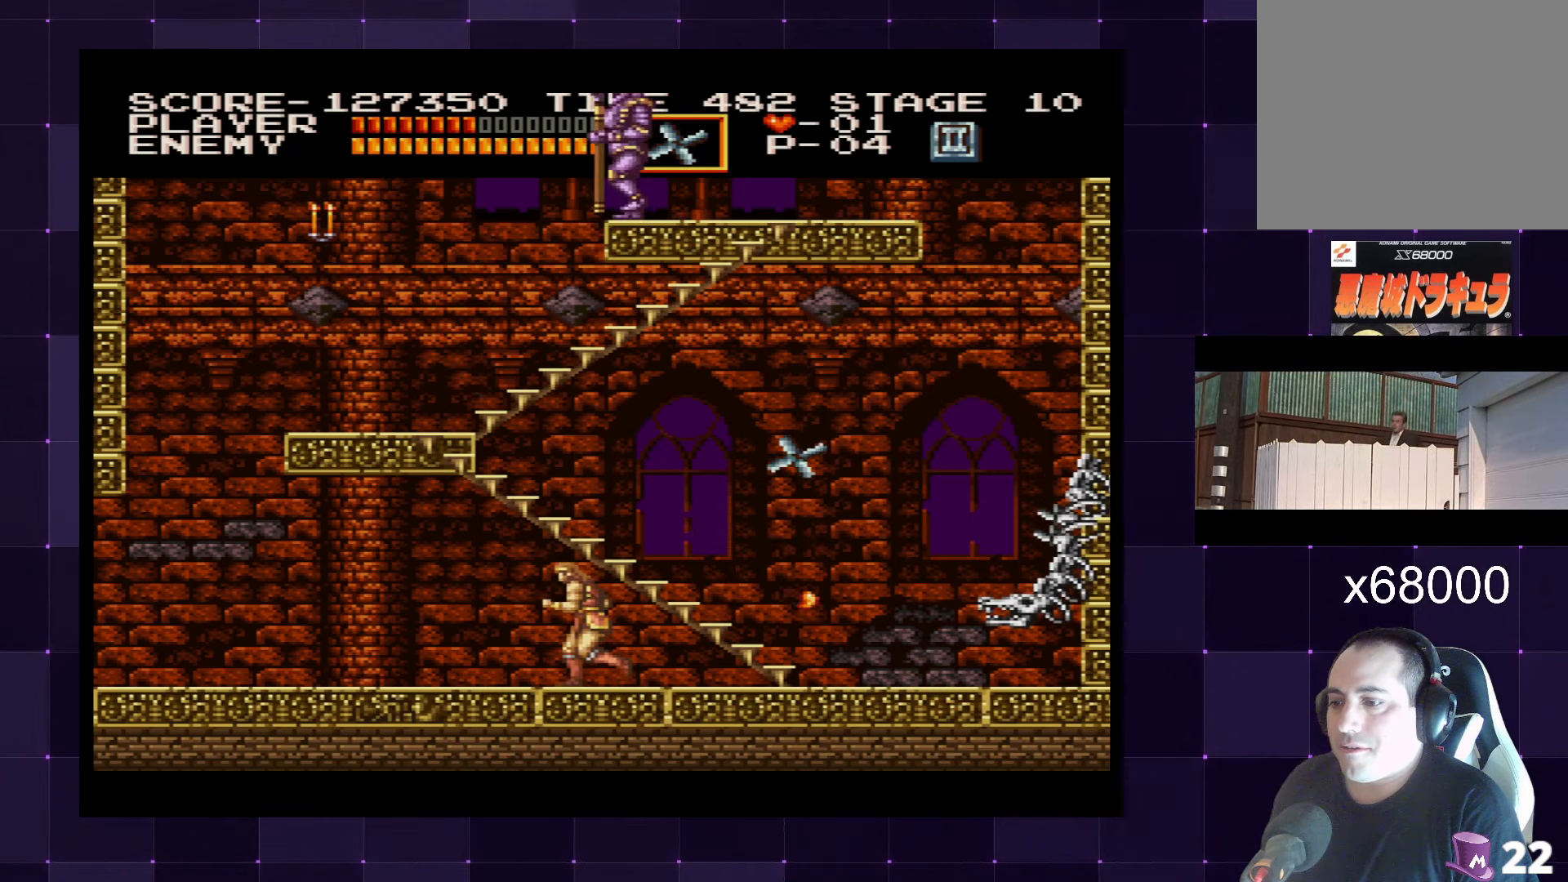
{"buttons": ["SQUARE"], "left_stick": "center", "right_stick": "center", "events": [[33, "DPAD_LEFT", "up"], [100, "CROSS", "down"], [100, "DPAD_RIGHT", "down"], [250, "CROSS", "up"], [367, "DPAD_RIGHT", "up"], [400, "SQUARE", "down"]]}
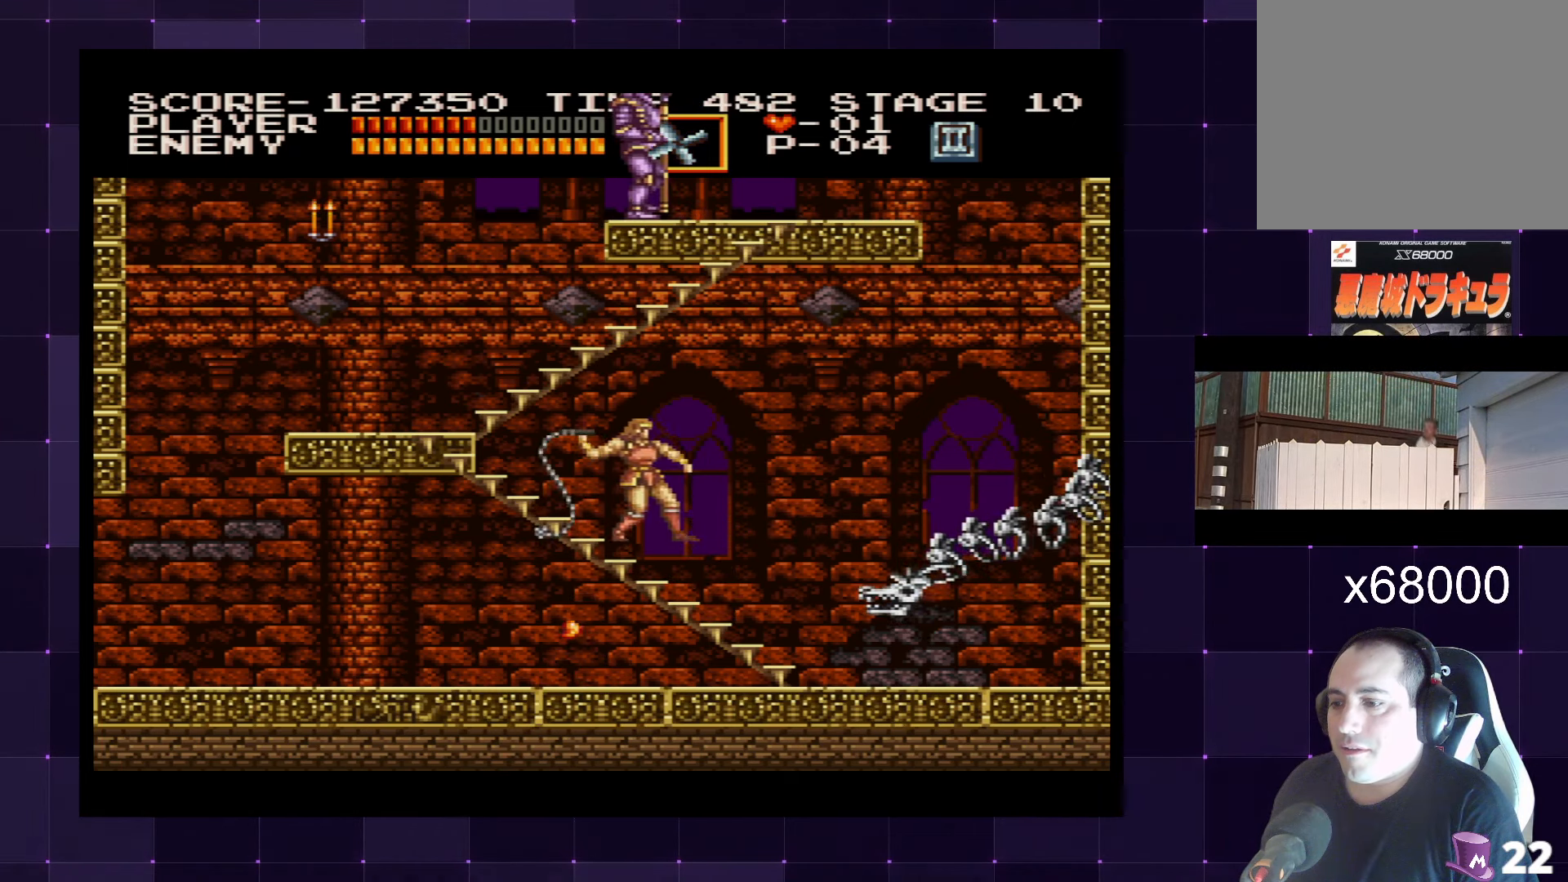
{"buttons": ["DPAD_LEFT"], "left_stick": "center", "right_stick": "center", "events": [[33, "SQUARE", "up"], [233, "DPAD_LEFT", "down"]]}
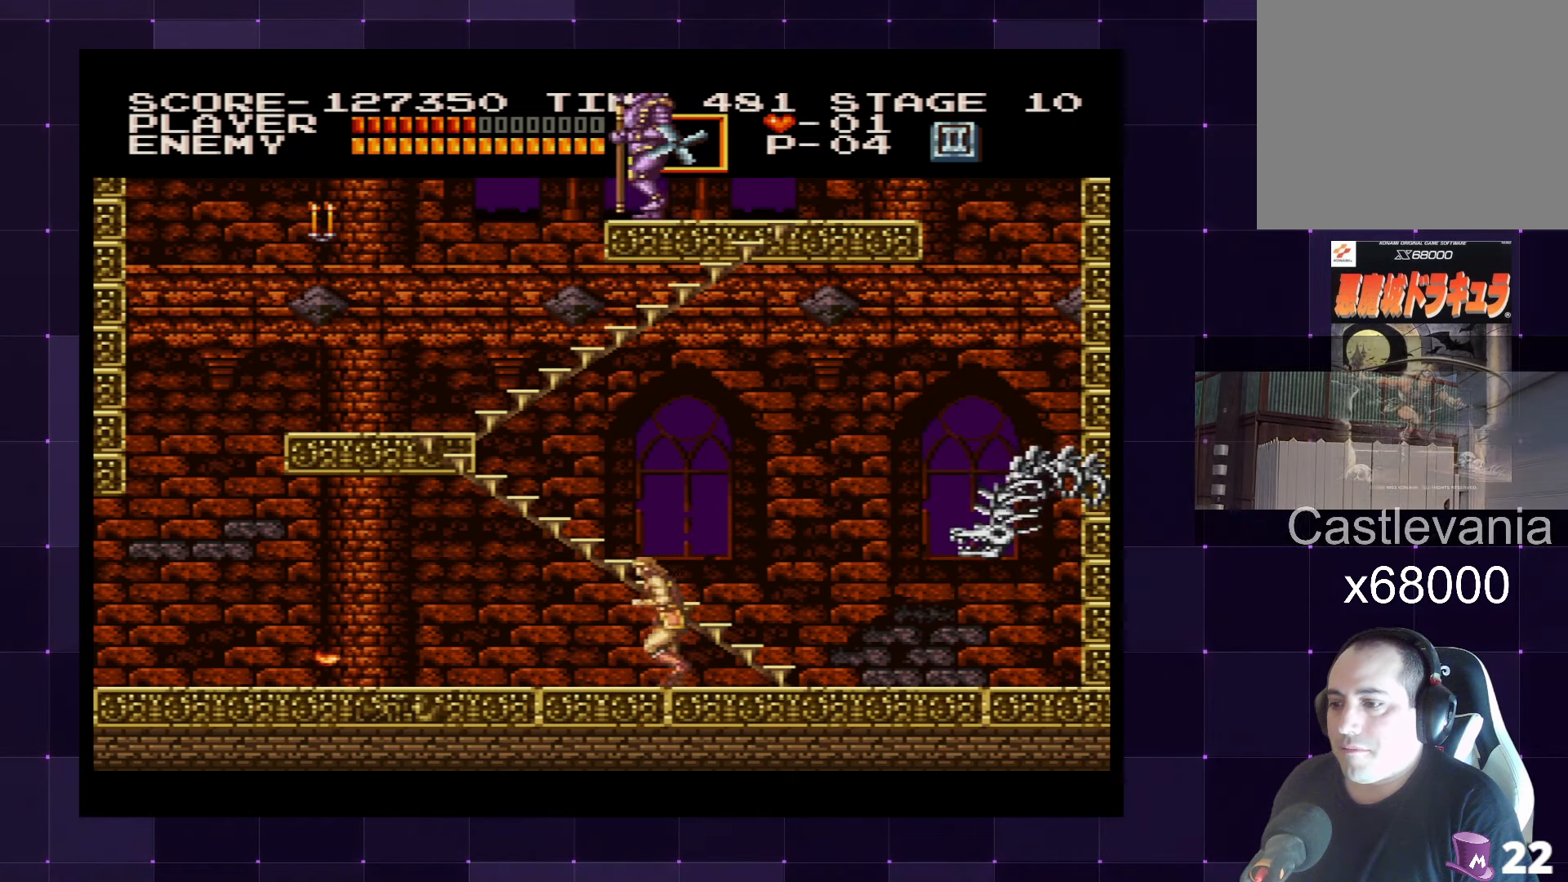
{"buttons": [], "left_stick": "center", "right_stick": "center", "events": [[67, "DPAD_LEFT", "up"], [117, "DPAD_RIGHT", "down"], [200, "DPAD_RIGHT", "up"], [233, "CROSS", "down"], [350, "CROSS", "up"]]}
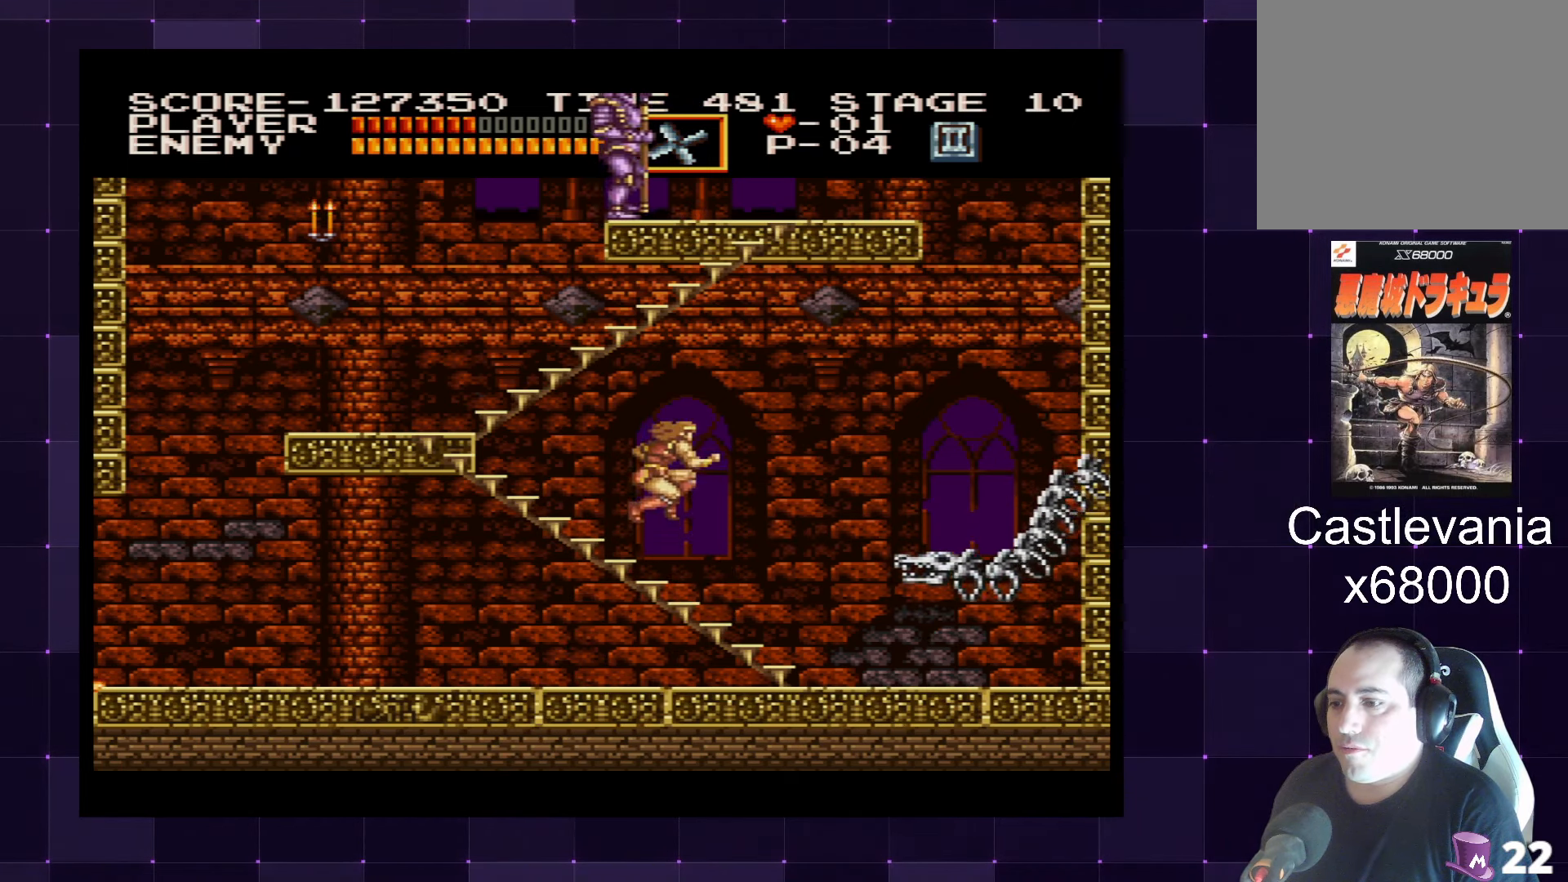
{"buttons": [], "left_stick": "center", "right_stick": "center", "events": [[50, "SQUARE", "down"], [183, "SQUARE", "up"]]}
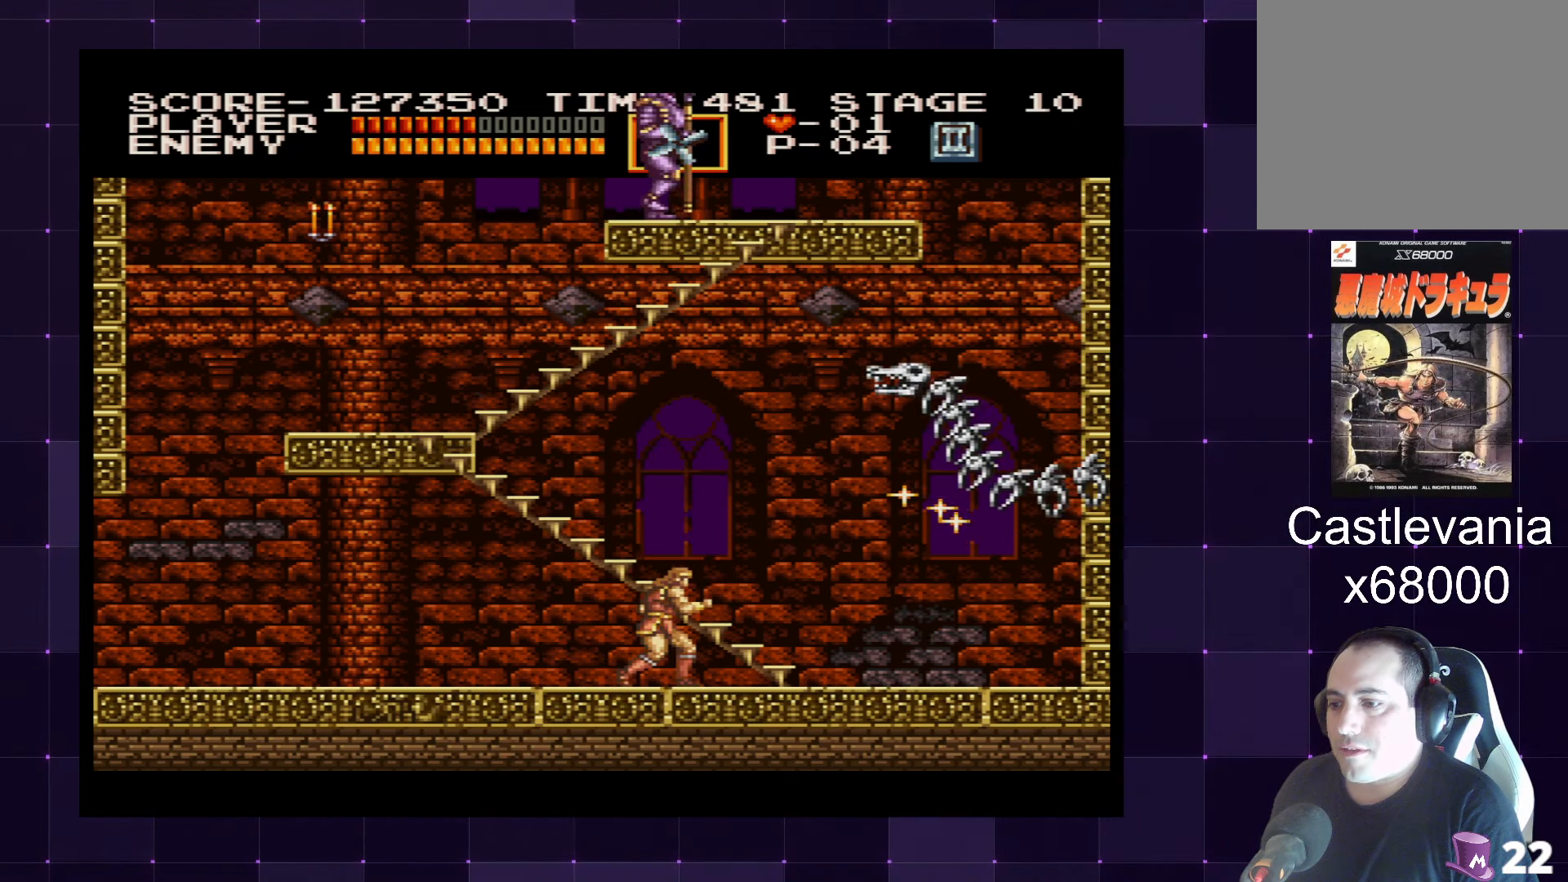
{"buttons": ["DPAD_UP"], "left_stick": "center", "right_stick": "center", "events": [[283, "CROSS", "down"], [333, "DPAD_UP", "down"], [400, "CROSS", "up"], [433, "SQUARE", "down"], [483, "SQUARE", "up"]]}
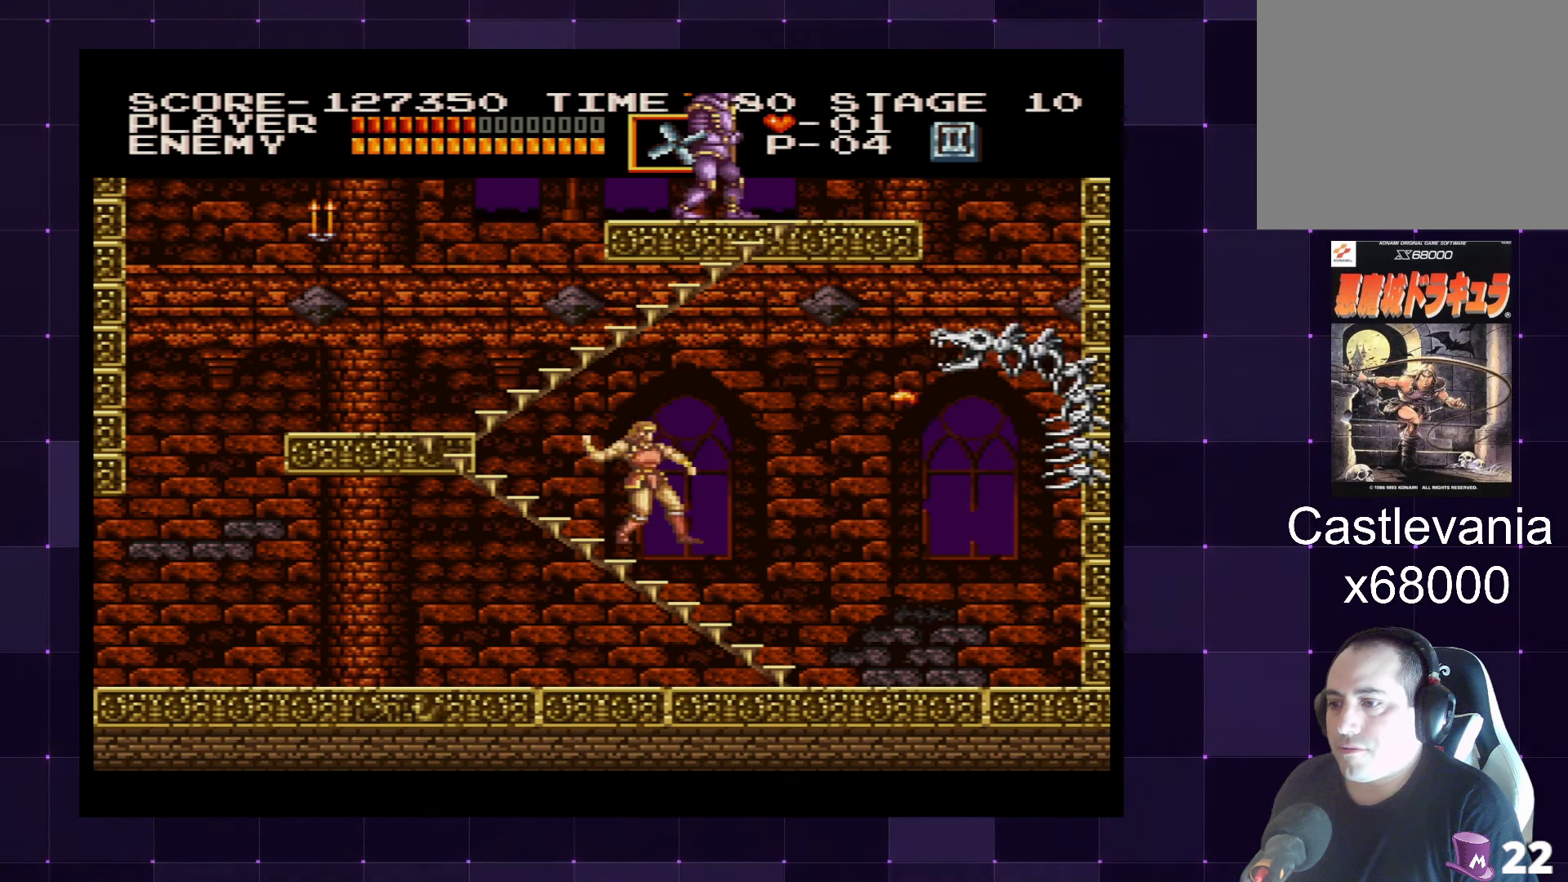
{"buttons": ["DPAD_LEFT"], "left_stick": "center", "right_stick": "center", "events": [[17, "DPAD_UP", "up"], [183, "DPAD_LEFT", "down"]]}
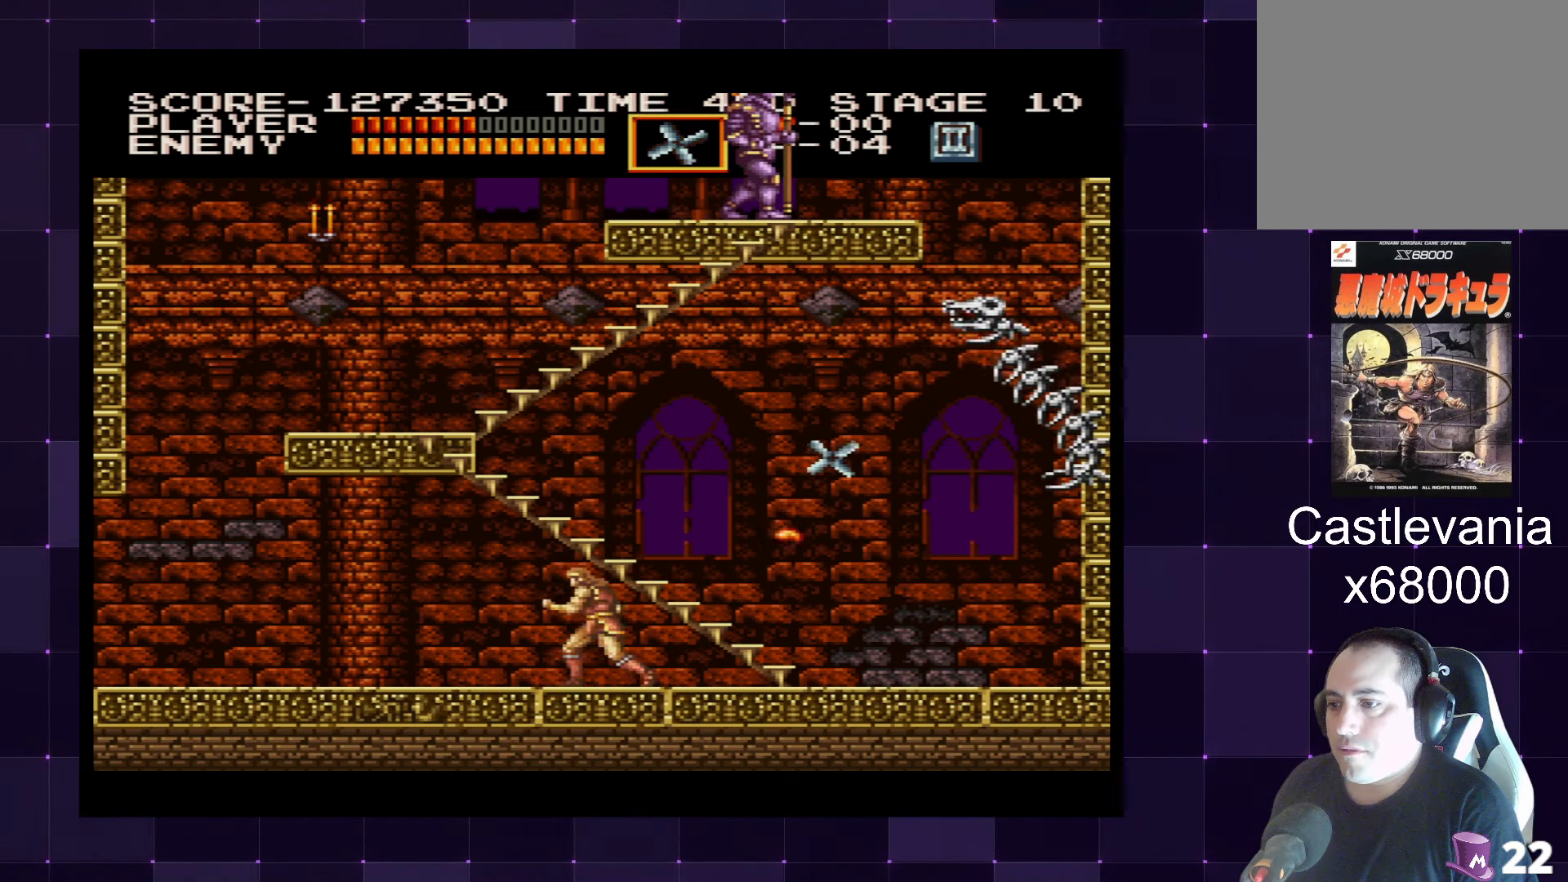
{"buttons": ["SQUARE"], "left_stick": "center", "right_stick": "center", "events": [[167, "DPAD_LEFT", "up"], [233, "CROSS", "down"], [250, "DPAD_RIGHT", "down"], [367, "CROSS", "up"], [383, "DPAD_RIGHT", "up"], [467, "SQUARE", "down"]]}
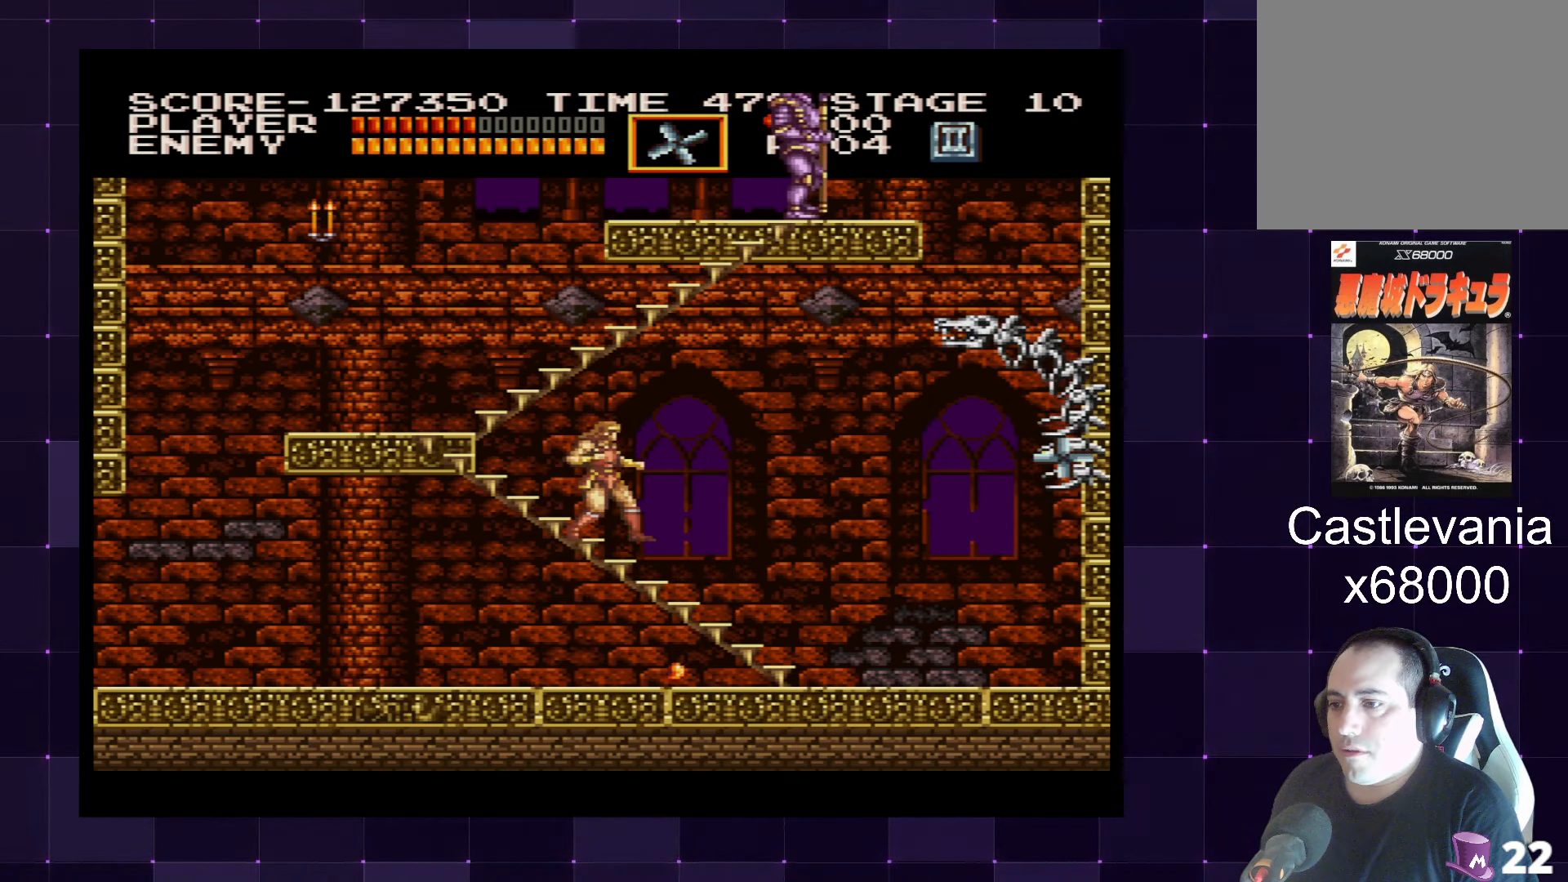
{"buttons": ["DPAD_LEFT"], "left_stick": "center", "right_stick": "center", "events": [[17, "SQUARE", "up"], [67, "DPAD_LEFT", "down"]]}
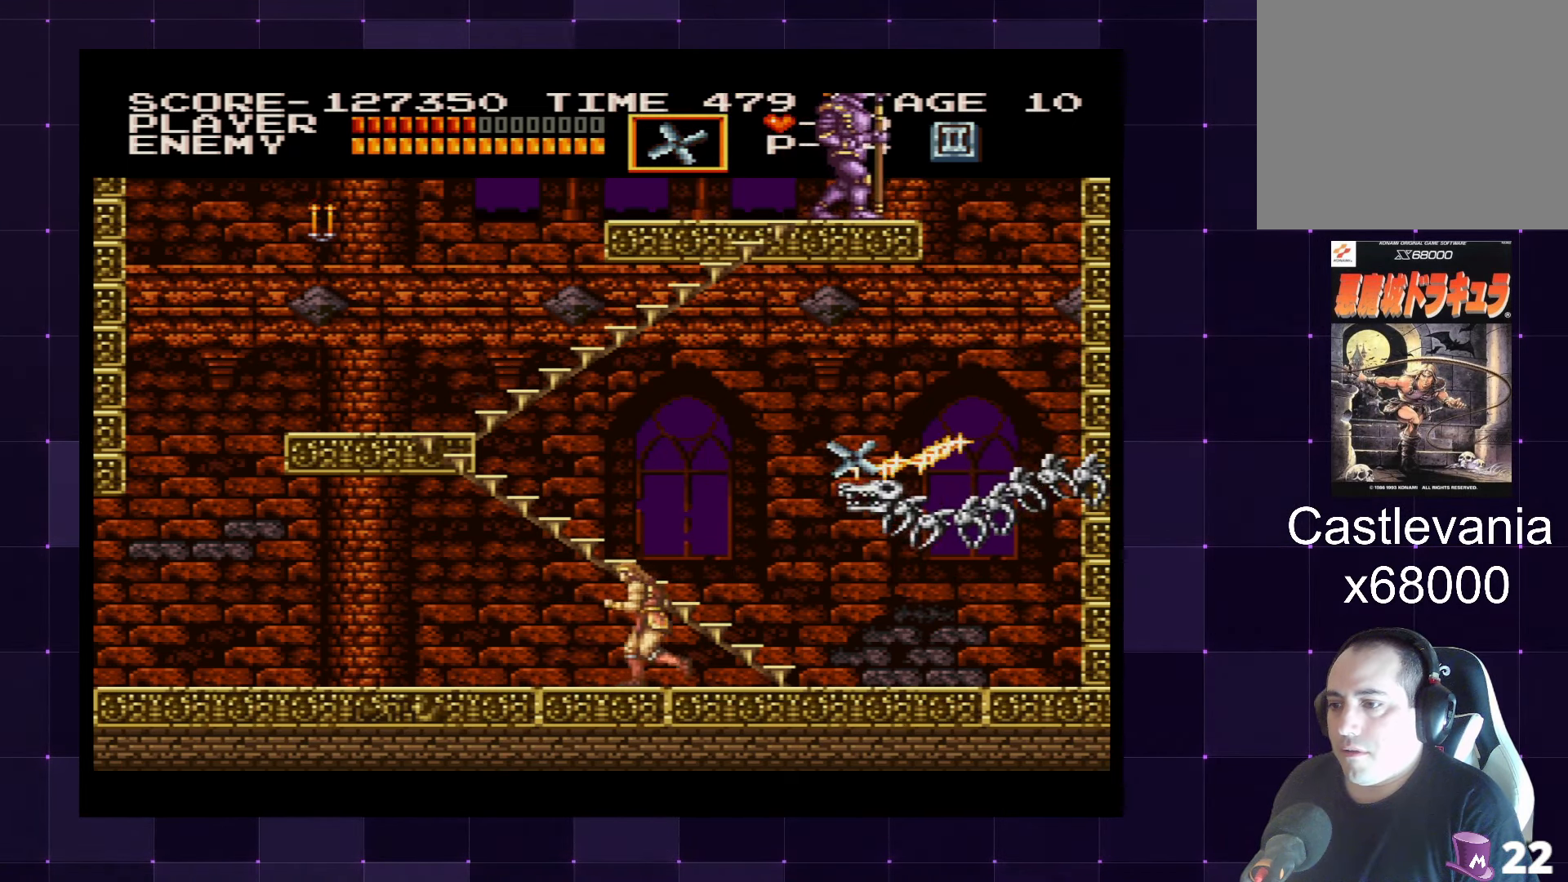
{"buttons": ["CROSS"], "left_stick": "center", "right_stick": "center", "events": [[100, "DPAD_LEFT", "up"], [150, "DPAD_RIGHT", "down"], [283, "DPAD_RIGHT", "up"], [450, "CROSS", "down"]]}
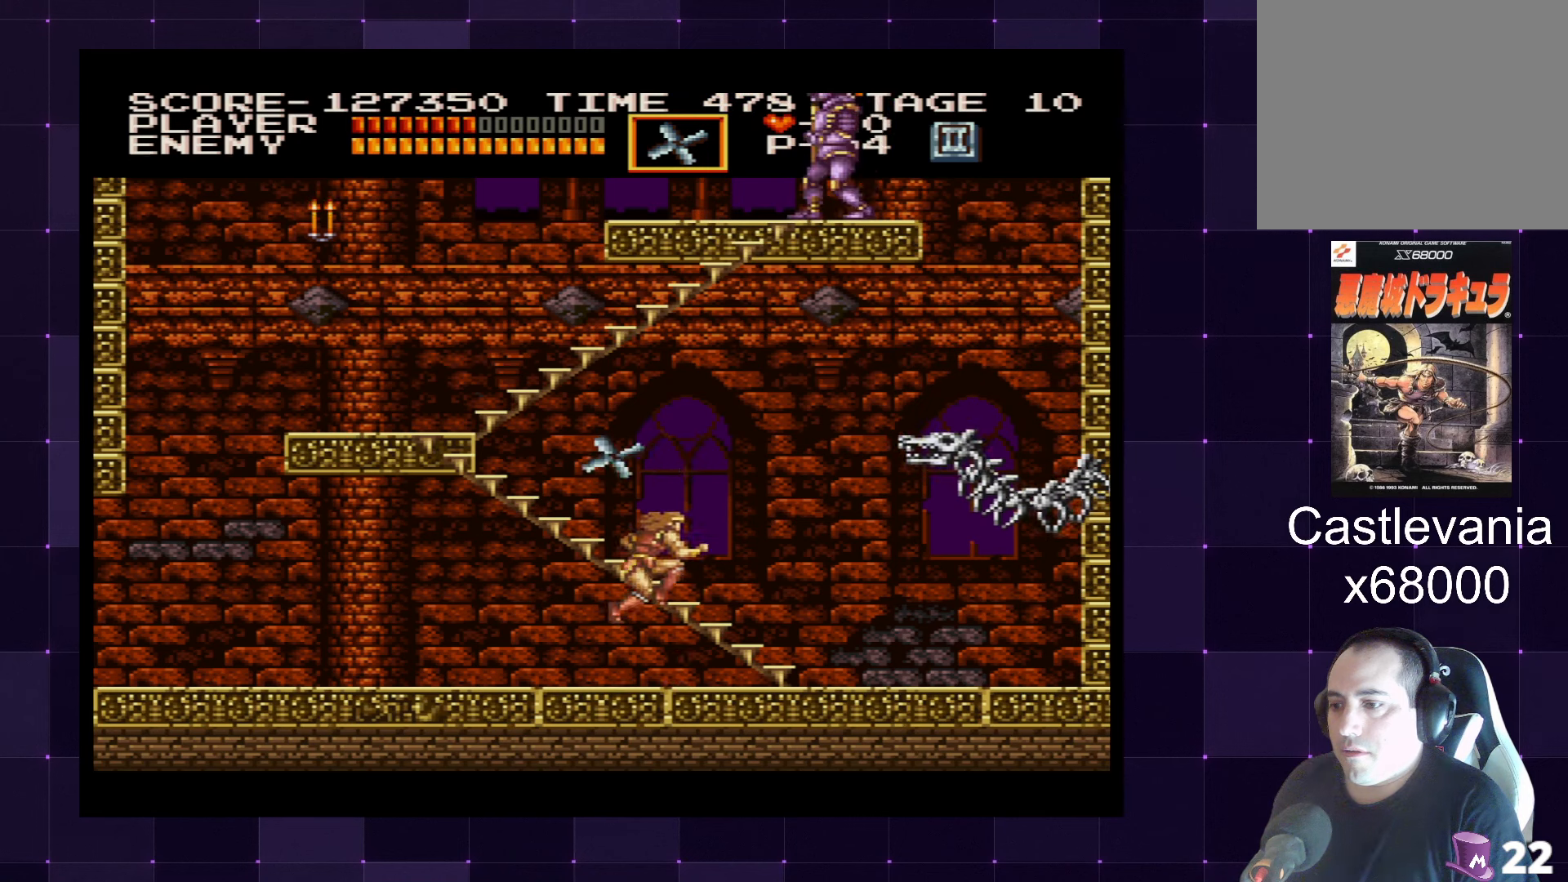
{"buttons": [], "left_stick": "center", "right_stick": "center", "events": [[34, "CROSS", "up"], [117, "SQUARE", "down"], [217, "SQUARE", "up"]]}
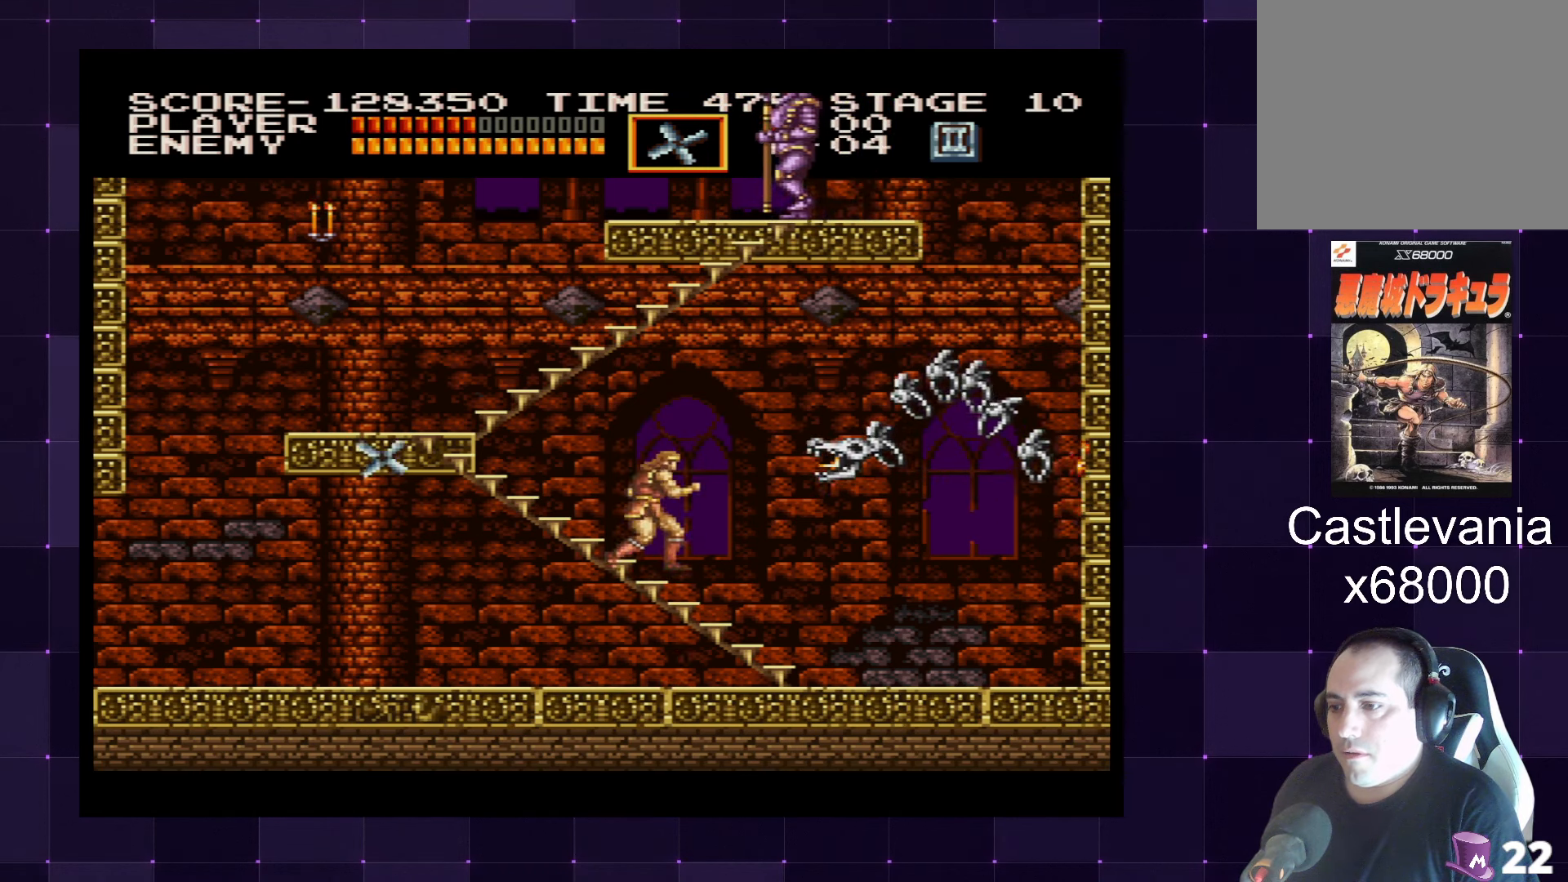
{"buttons": ["DPAD_RIGHT"], "left_stick": "center", "right_stick": "center", "events": [[267, "DPAD_LEFT", "down"], [384, "DPAD_LEFT", "up"], [450, "DPAD_RIGHT", "down"]]}
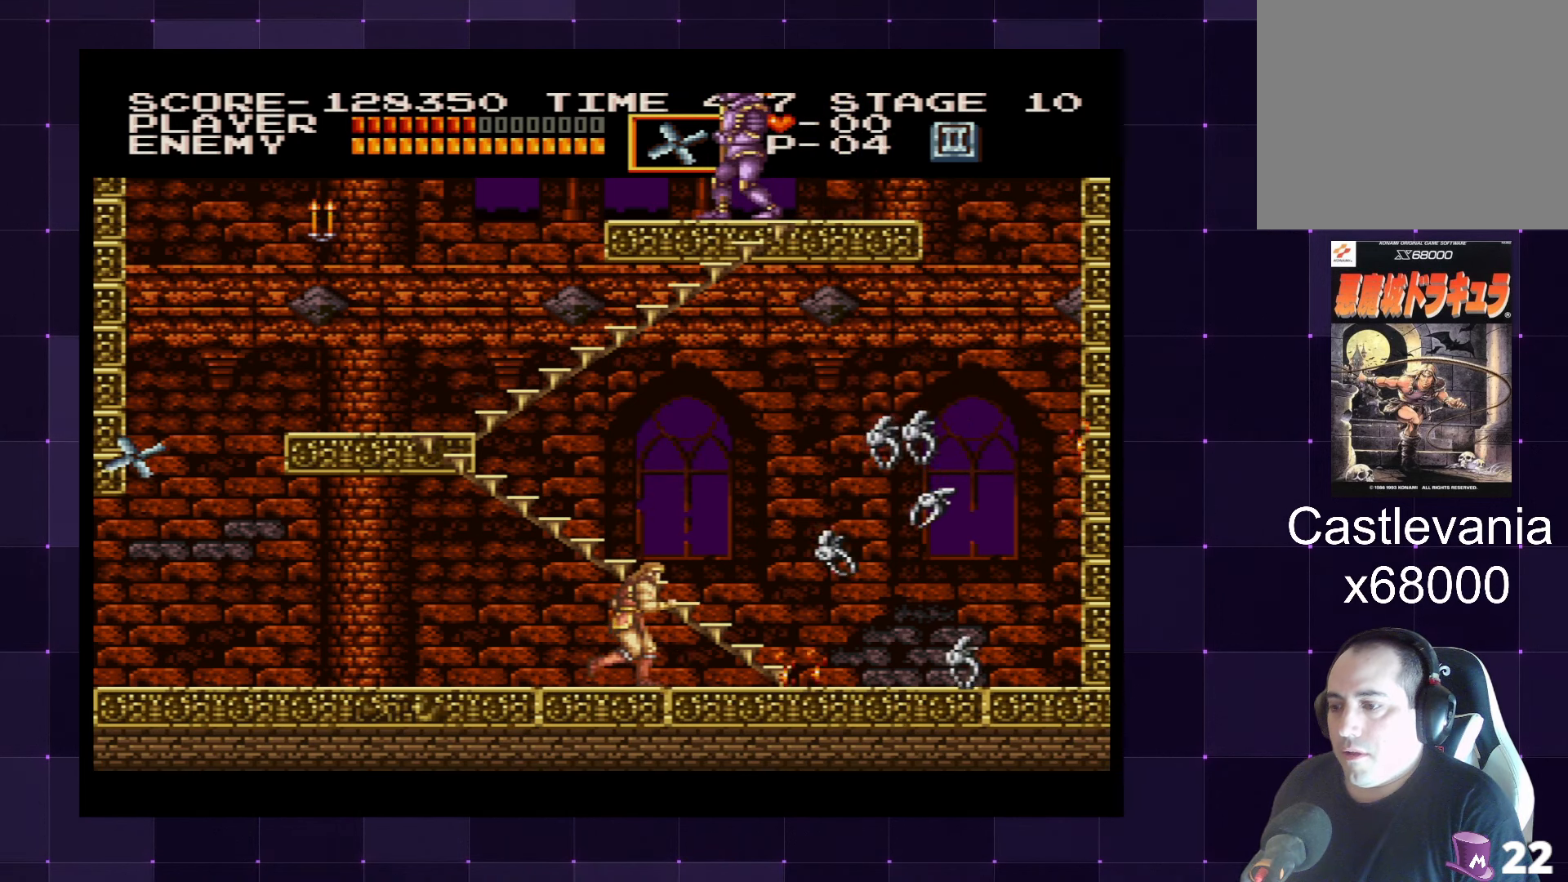
{"buttons": ["DPAD_UP"], "left_stick": "center", "right_stick": "center", "events": [[467, "DPAD_UP", "down"], [484, "DPAD_RIGHT", "up"]]}